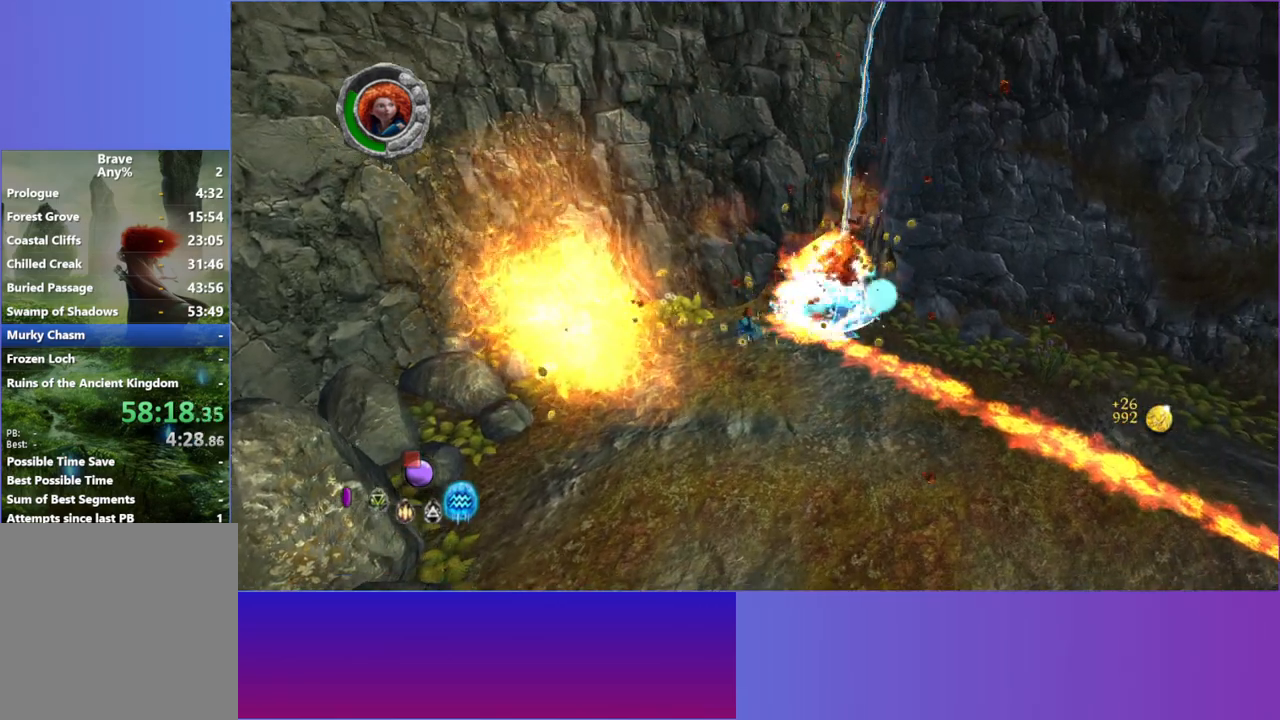
Gameplay with a controller (Xbox layout); each line is a JSON object with the inputs held at the frame after it. "events" lists button and stick changes between this image and that frame as [ms after this image, input, new state], when the widget could be followed in between. Not read: HOME L3 R3.
{"buttons": [], "left_stick": "down", "right_stick": "up-right", "events": [[183, "left_stick", "up-left"], [300, "left_stick", "down-left"], [433, "left_stick", "down"]]}
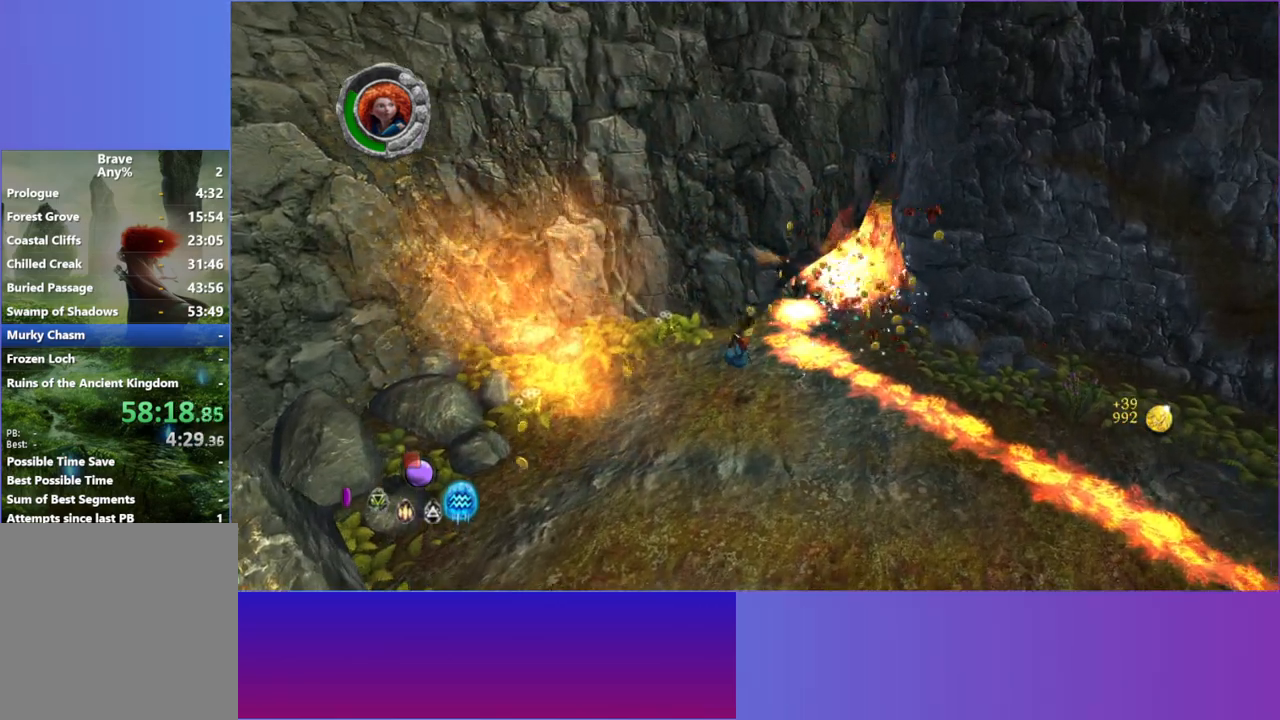
{"buttons": [], "left_stick": "right", "right_stick": "up-right", "events": [[250, "left_stick", "right"]]}
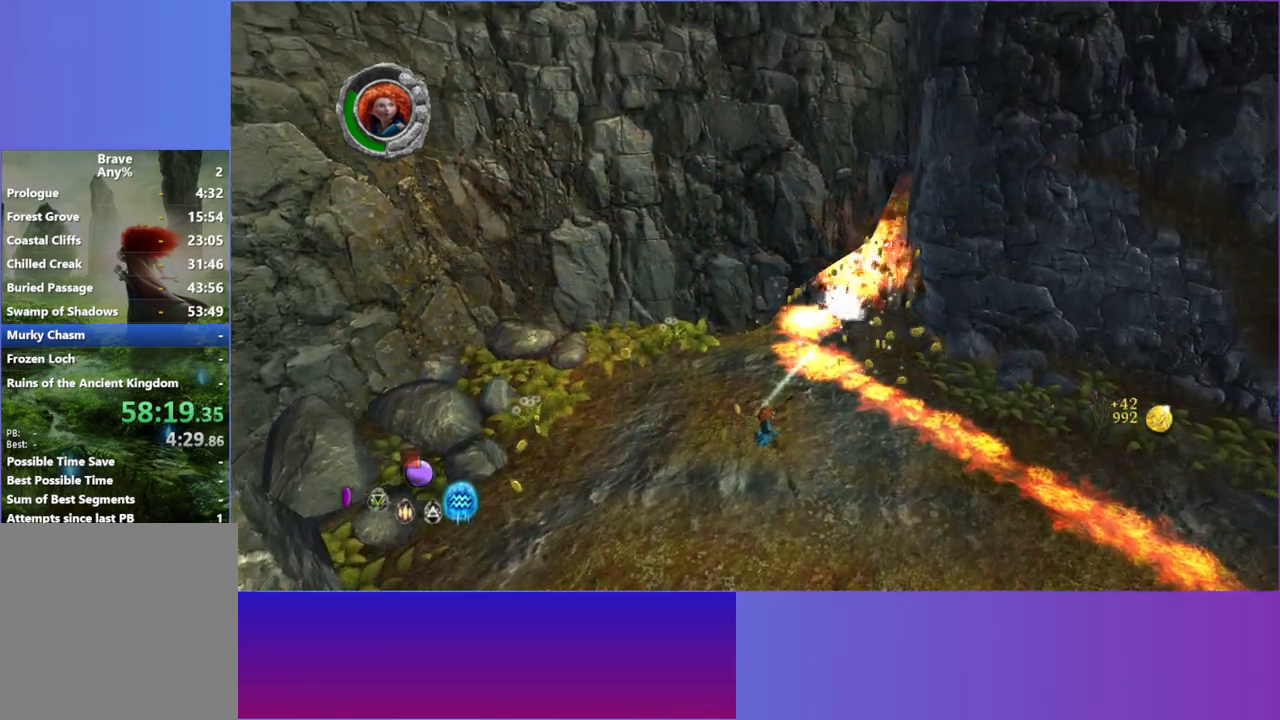
{"buttons": [], "left_stick": "up-right", "right_stick": "up-right", "events": [[100, "A", "down"], [200, "A", "up"], [400, "left_stick", "up-right"]]}
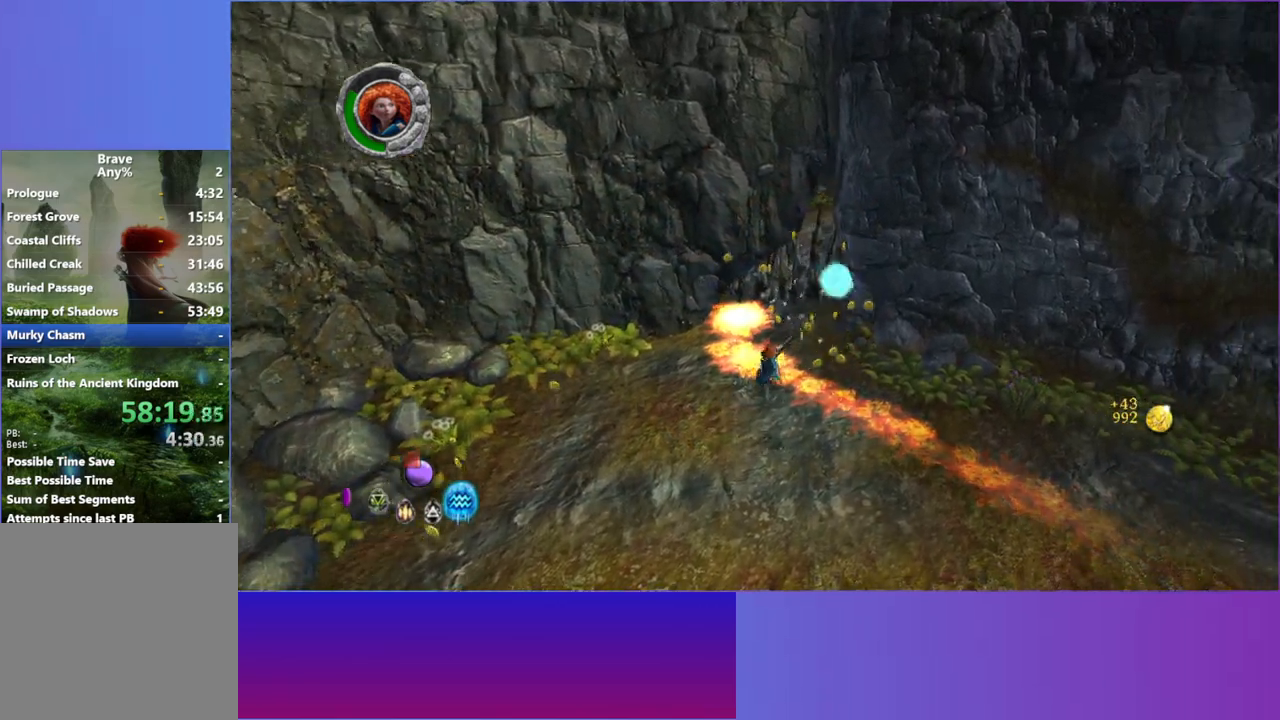
{"buttons": [], "left_stick": "down-right", "right_stick": "up-left", "events": [[33, "A", "down"], [150, "A", "up"], [333, "right_stick", "up"], [450, "left_stick", "down-right"], [483, "right_stick", "up-left"]]}
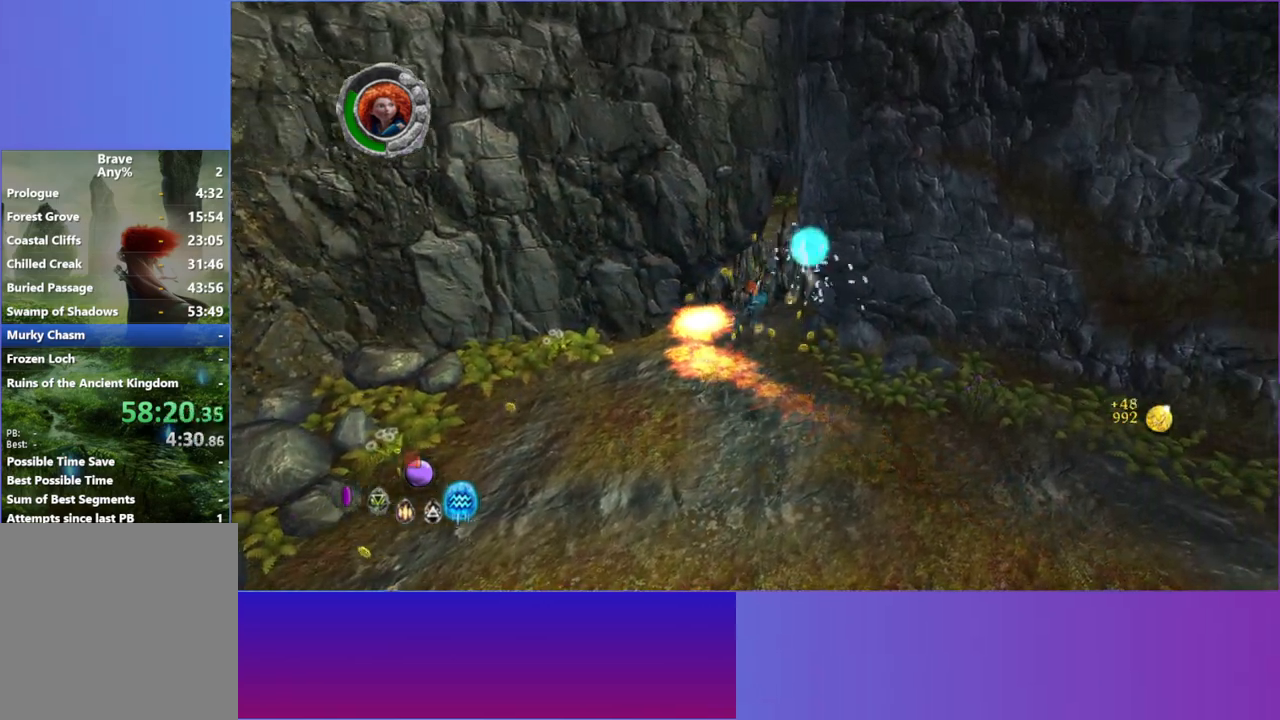
{"buttons": [], "left_stick": "down", "right_stick": "up-left", "events": [[17, "left_stick", "down"], [233, "left_stick", "right"], [317, "left_stick", "up-right"], [467, "left_stick", "down"]]}
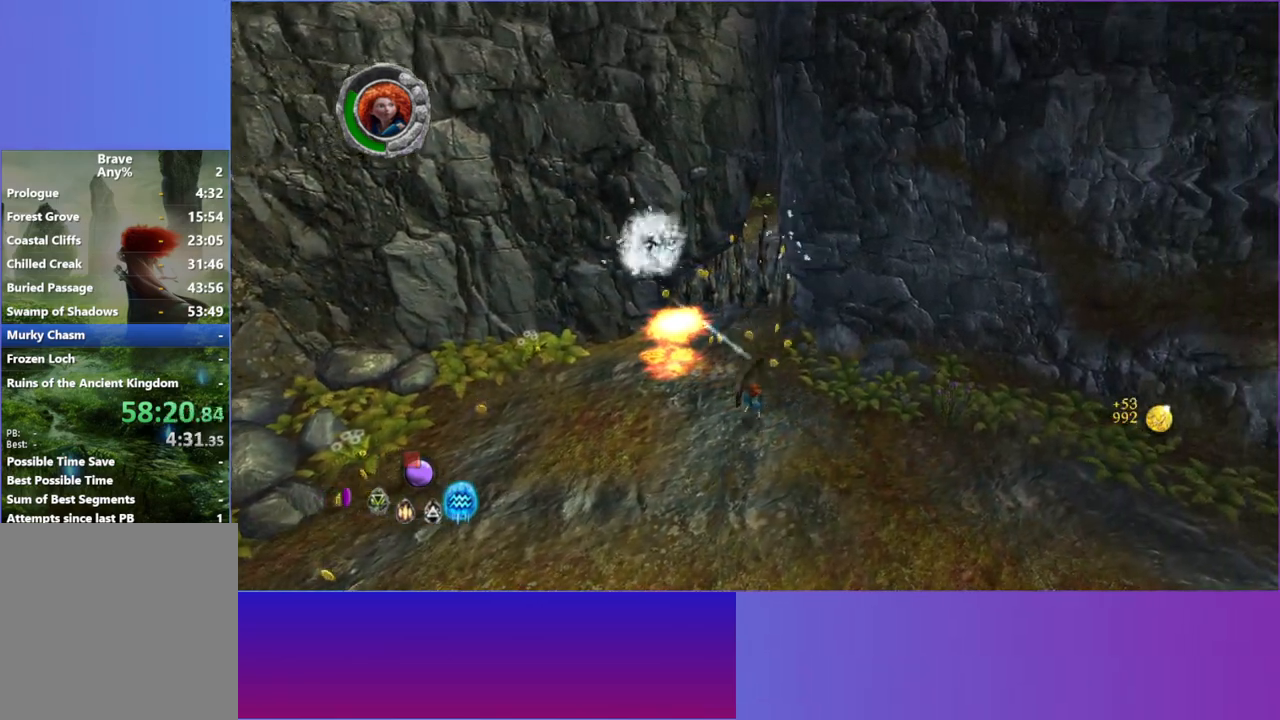
{"buttons": [], "left_stick": "up", "right_stick": "down-left", "events": [[133, "right_stick", "left"], [167, "left_stick", "down-left"], [233, "right_stick", "down-left"], [317, "left_stick", "up"]]}
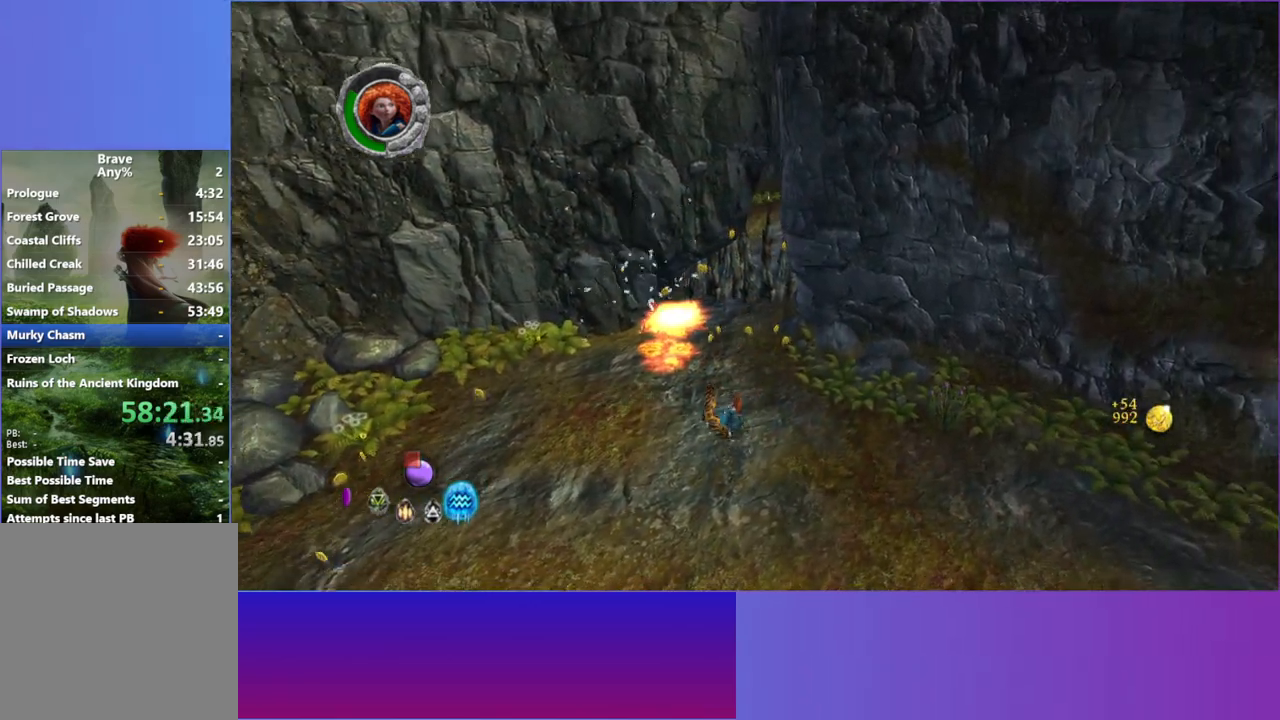
{"buttons": [], "left_stick": "up", "right_stick": "center", "events": [[17, "right_stick", "center"], [83, "L2", "down"], [233, "L2", "up"]]}
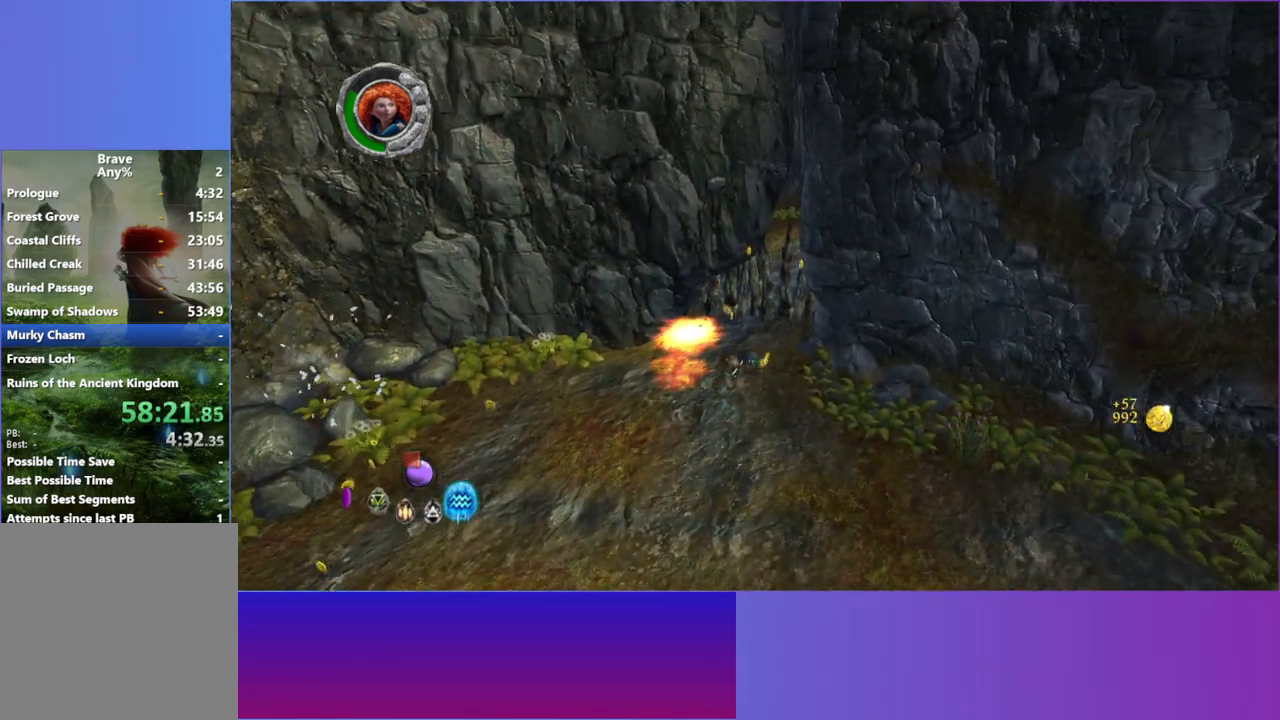
{"buttons": [], "left_stick": "up-right", "right_stick": "center", "events": [[167, "left_stick", "right"], [350, "left_stick", "up"], [450, "left_stick", "up-right"]]}
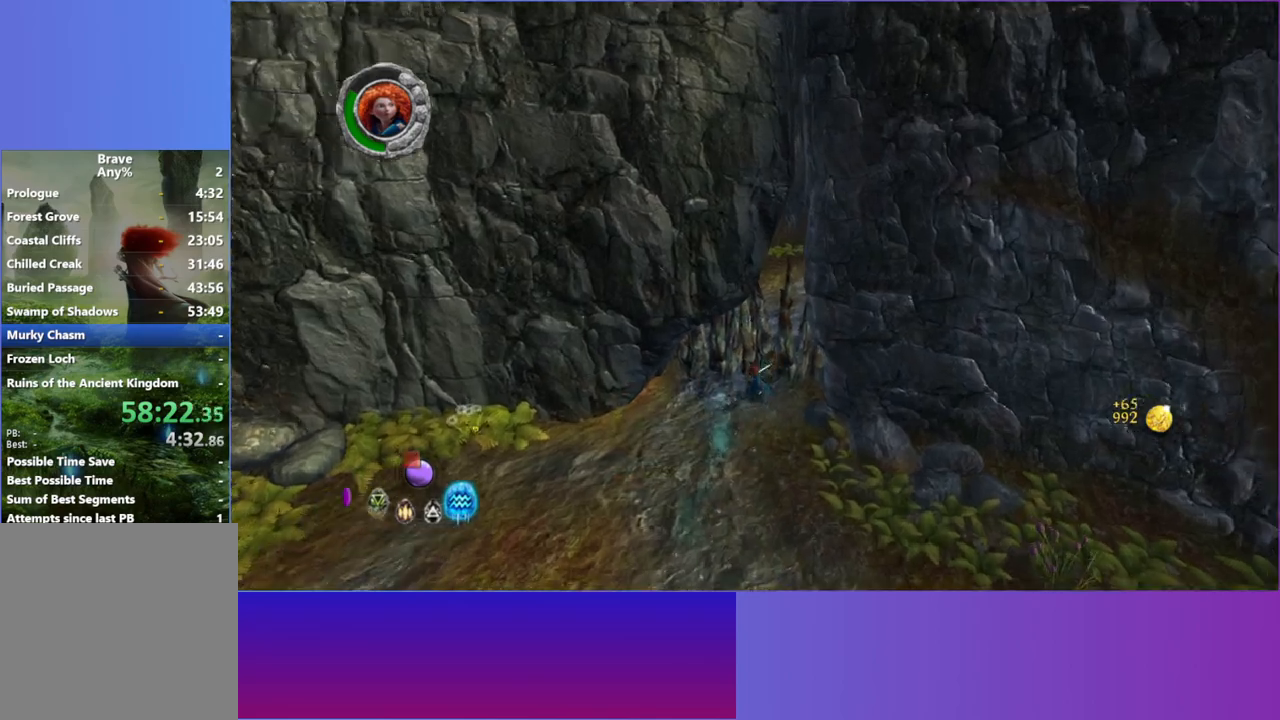
{"buttons": [], "left_stick": "up", "right_stick": "center", "events": [[133, "left_stick", "up"]]}
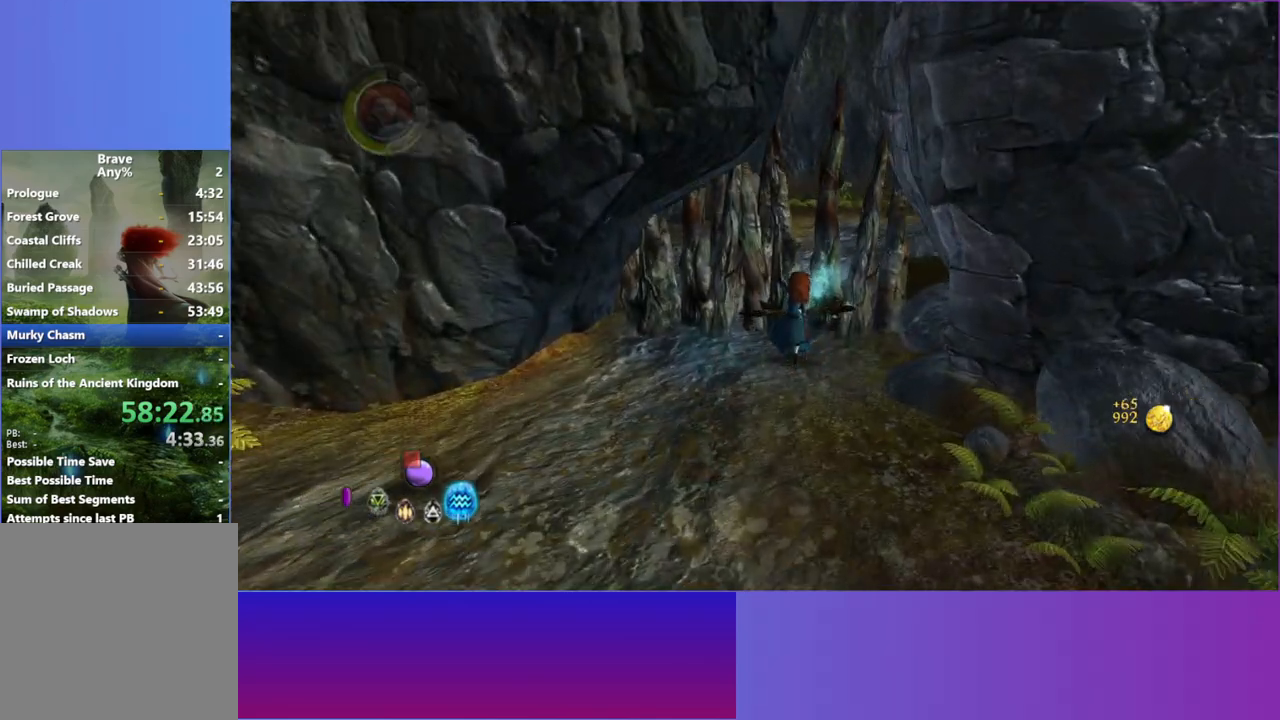
{"buttons": [], "left_stick": "down-left", "right_stick": "center", "events": [[233, "left_stick", "up-right"], [367, "left_stick", "down-left"]]}
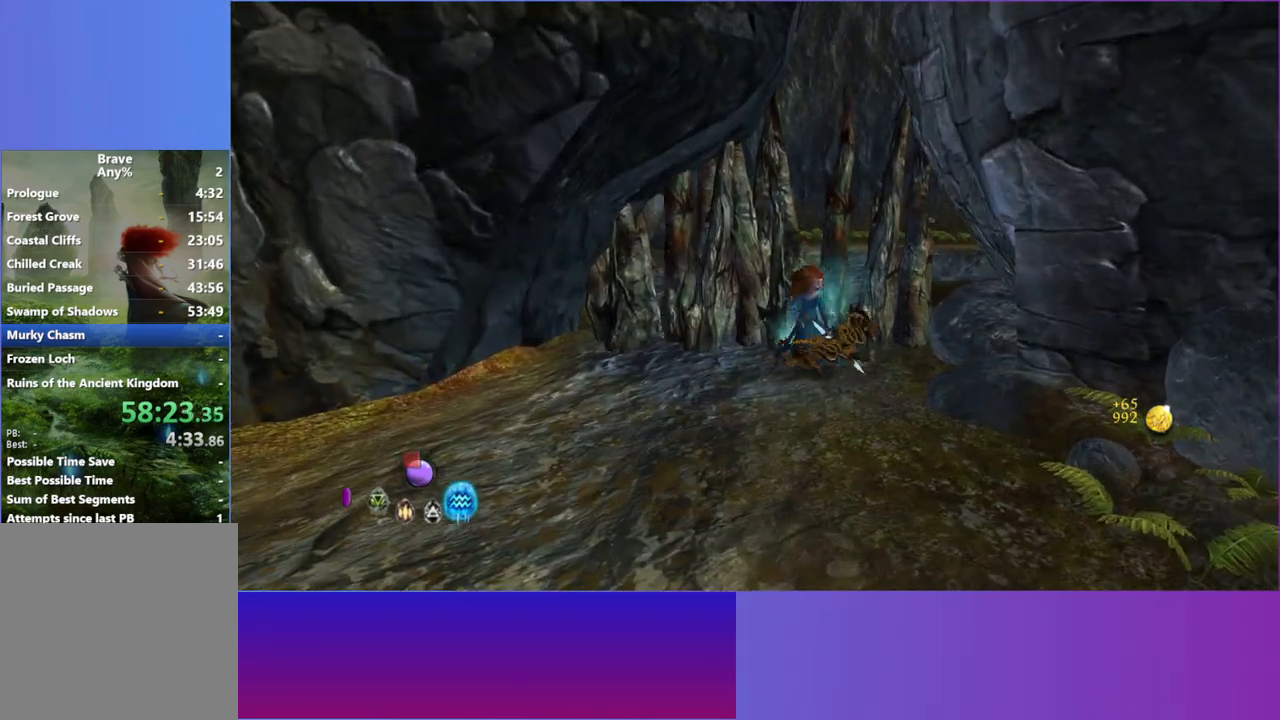
{"buttons": [], "left_stick": "up", "right_stick": "center", "events": [[383, "left_stick", "up"]]}
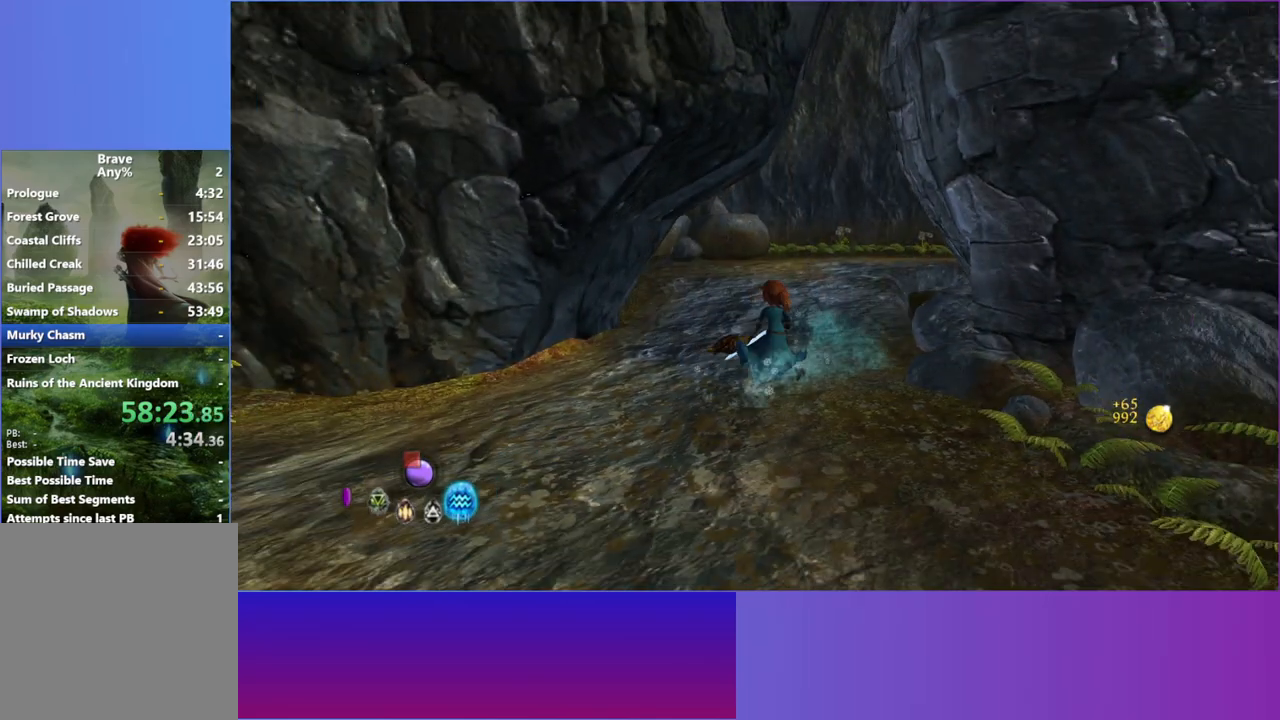
{"buttons": [], "left_stick": "up", "right_stick": "center", "events": [[50, "L2", "down"], [200, "L2", "up"], [300, "L2", "down"], [417, "L2", "up"]]}
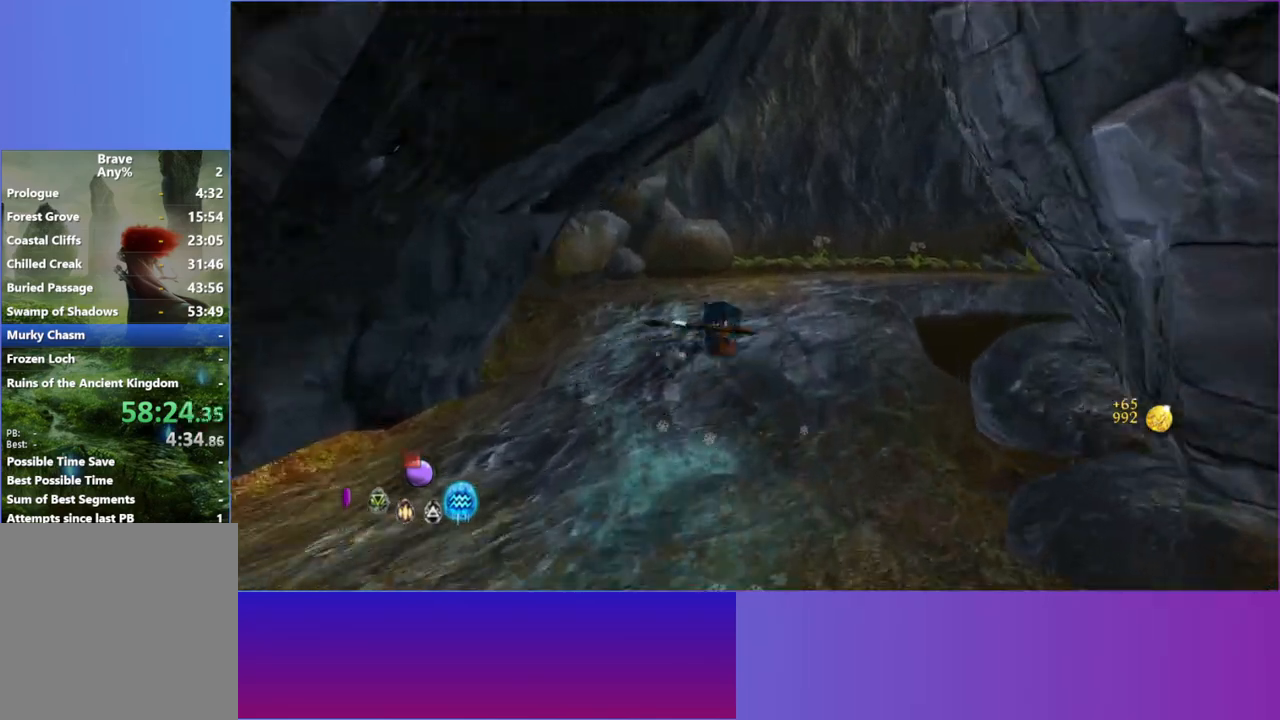
{"buttons": ["L2"], "left_stick": "up", "right_stick": "center", "events": [[33, "L2", "down"], [150, "L2", "up"], [250, "L2", "down"], [367, "L2", "up"], [467, "L2", "down"]]}
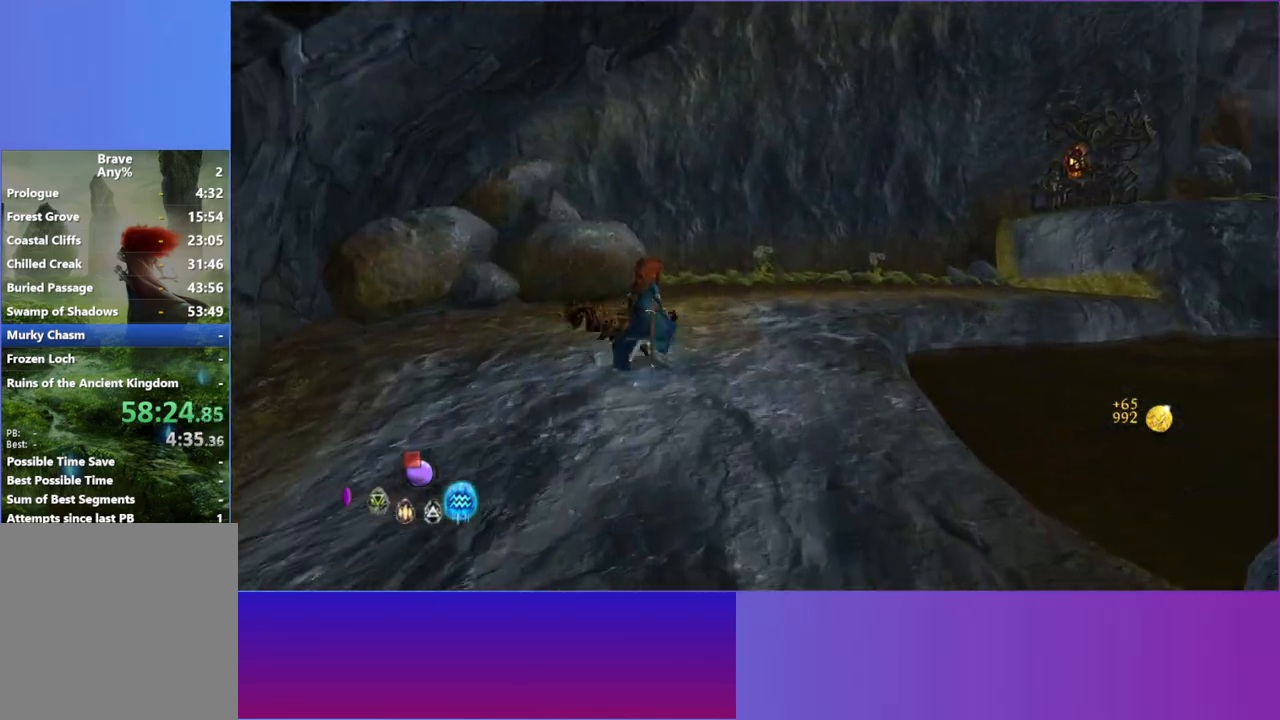
{"buttons": ["L2"], "left_stick": "up-right", "right_stick": "center", "events": [[100, "L2", "up"], [100, "left_stick", "up-right"], [200, "L2", "down"], [333, "L2", "up"], [433, "L2", "down"]]}
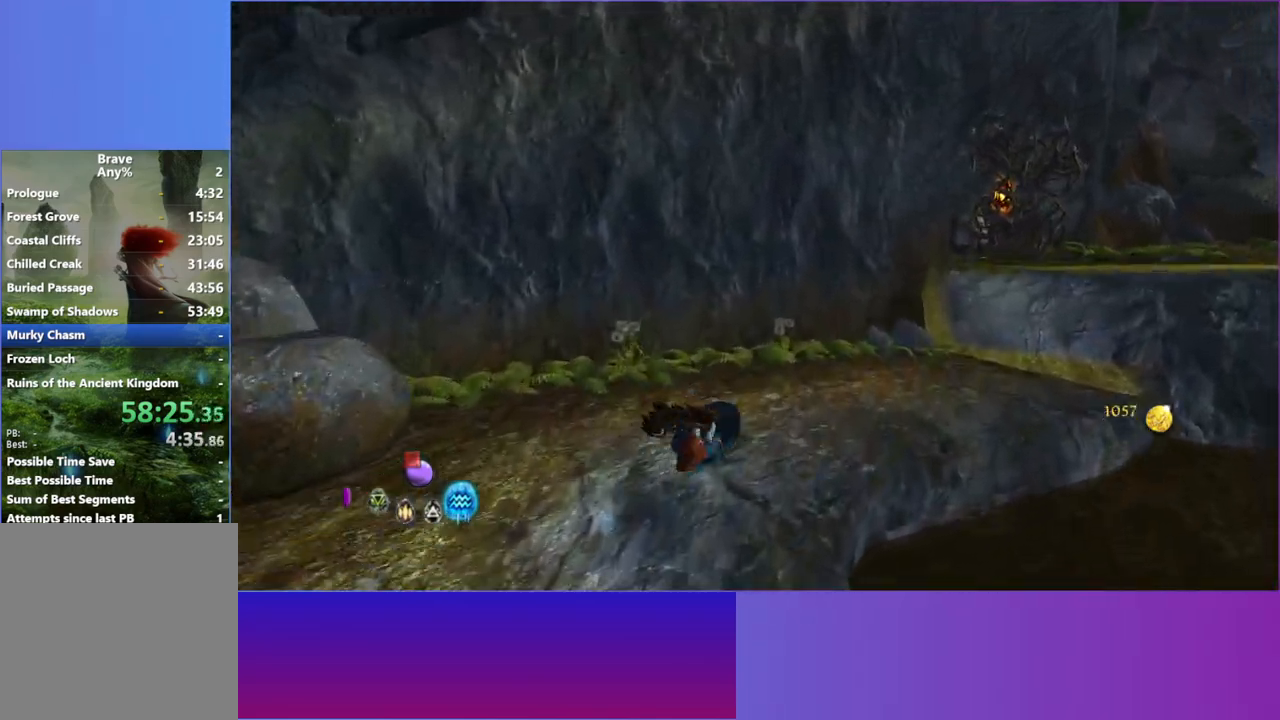
{"buttons": [], "left_stick": "up-right", "right_stick": "up", "events": [[17, "right_stick", "up-left"], [67, "L2", "up"], [83, "right_stick", "up"]]}
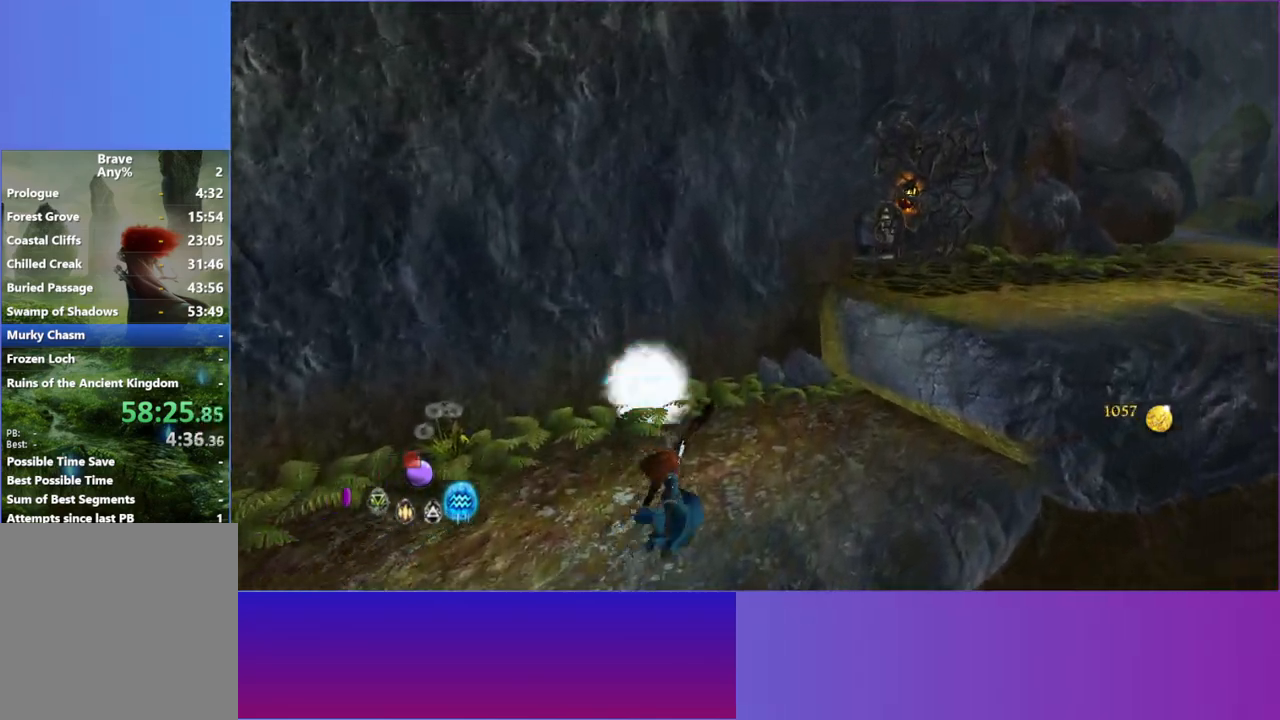
{"buttons": ["A"], "left_stick": "up-right", "right_stick": "up-right", "events": [[117, "right_stick", "up-right"], [467, "A", "down"]]}
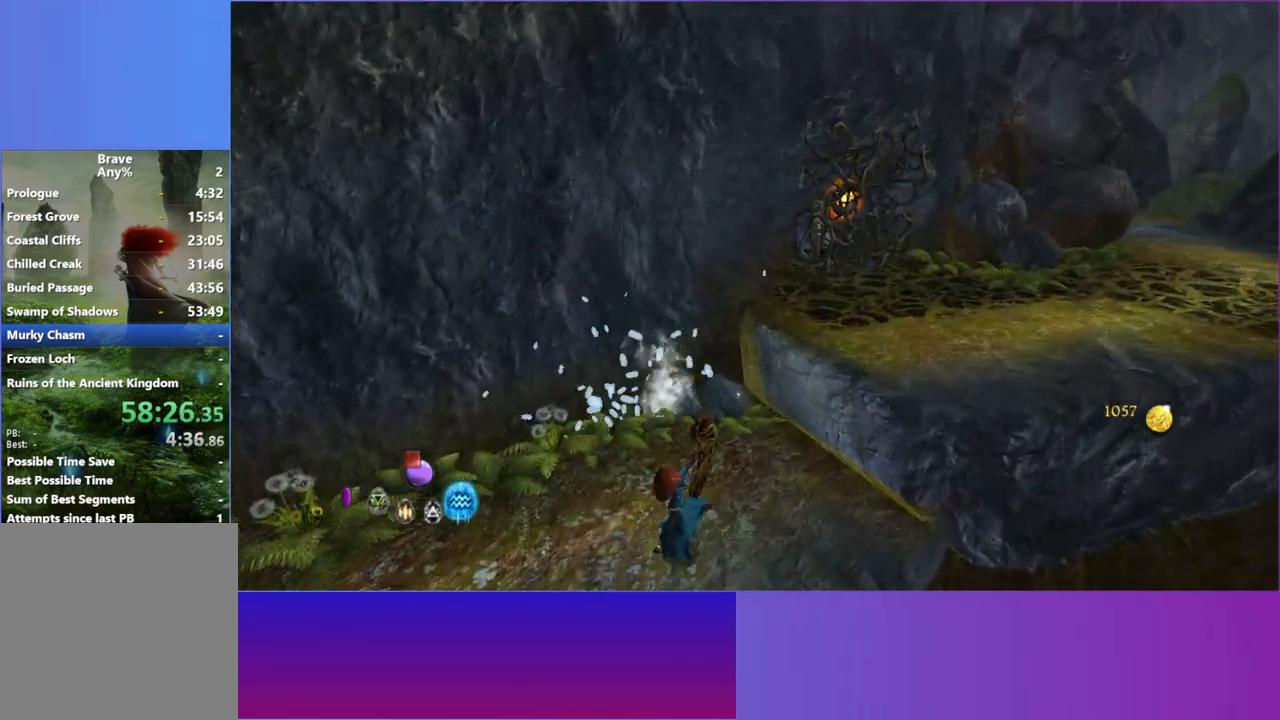
{"buttons": [], "left_stick": "up-right", "right_stick": "center", "events": [[100, "A", "up"], [283, "A", "down"], [433, "A", "up"], [467, "right_stick", "center"]]}
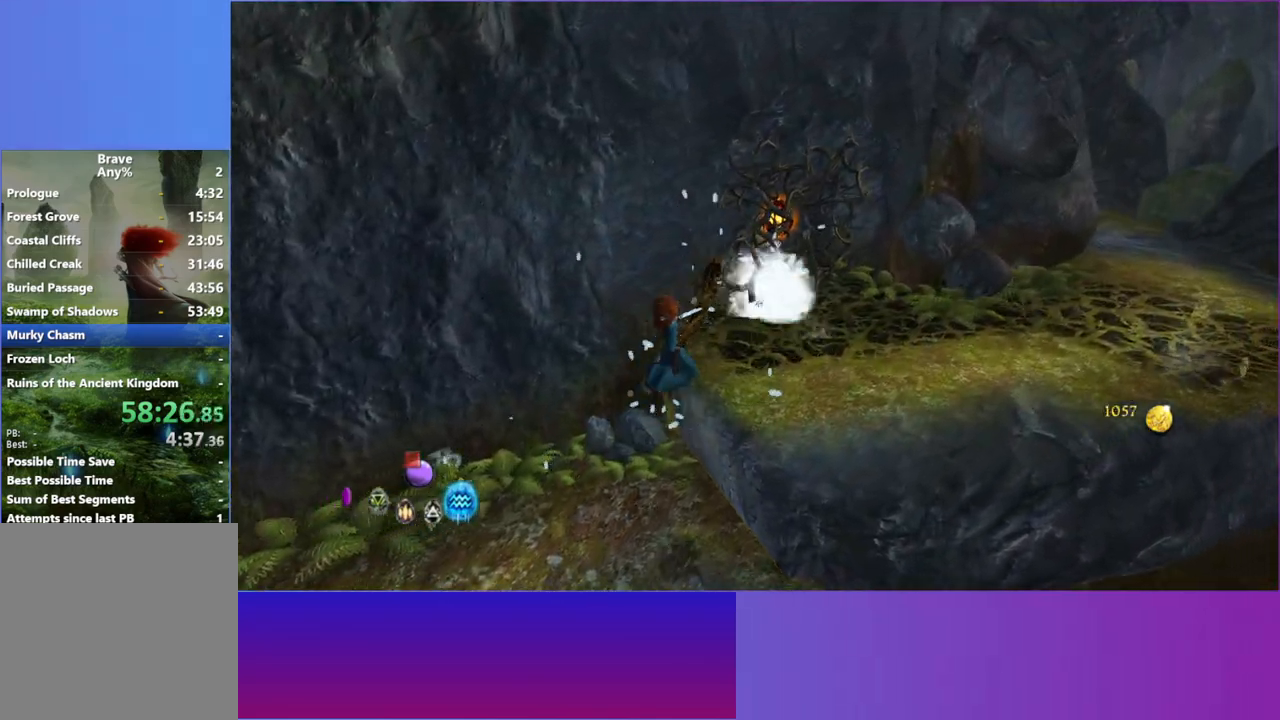
{"buttons": ["L2"], "left_stick": "up-right", "right_stick": "center", "events": [[183, "L2", "down"], [300, "L2", "up"], [400, "L2", "down"]]}
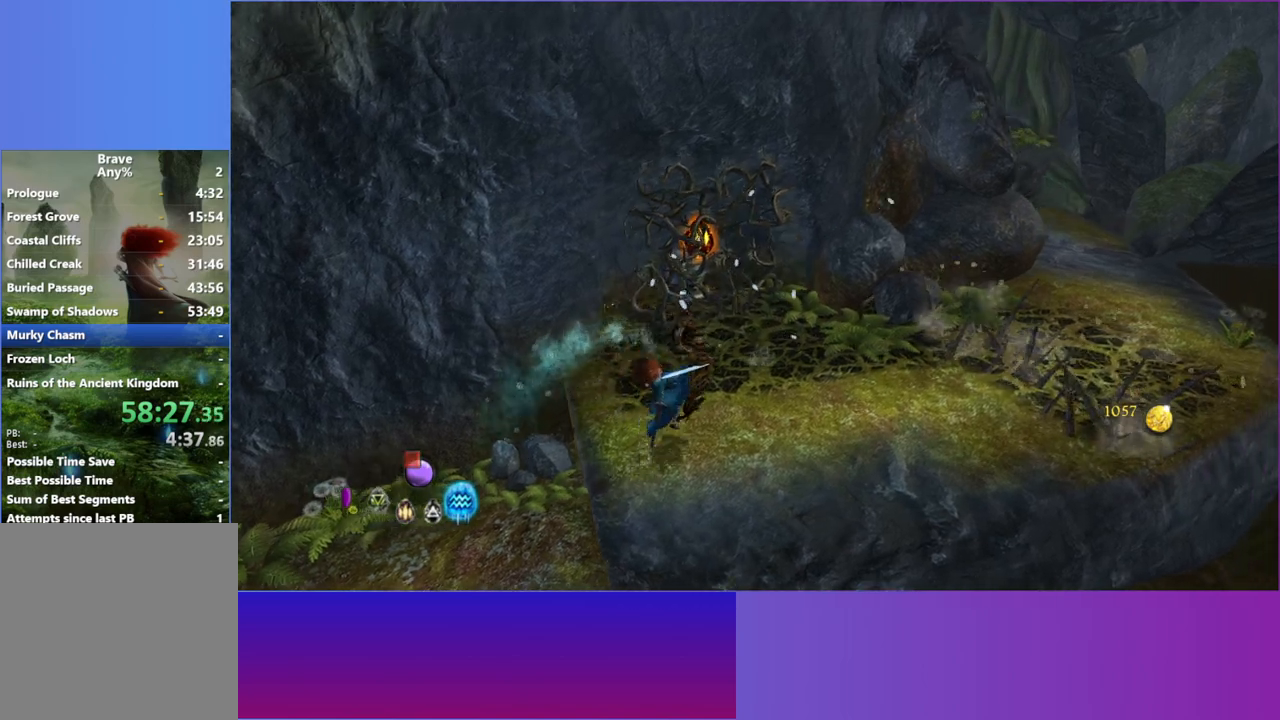
{"buttons": [], "left_stick": "right", "right_stick": "center", "events": [[33, "L2", "up"], [133, "L2", "down"], [200, "left_stick", "right"], [250, "L2", "up"], [350, "L2", "down"], [483, "L2", "up"]]}
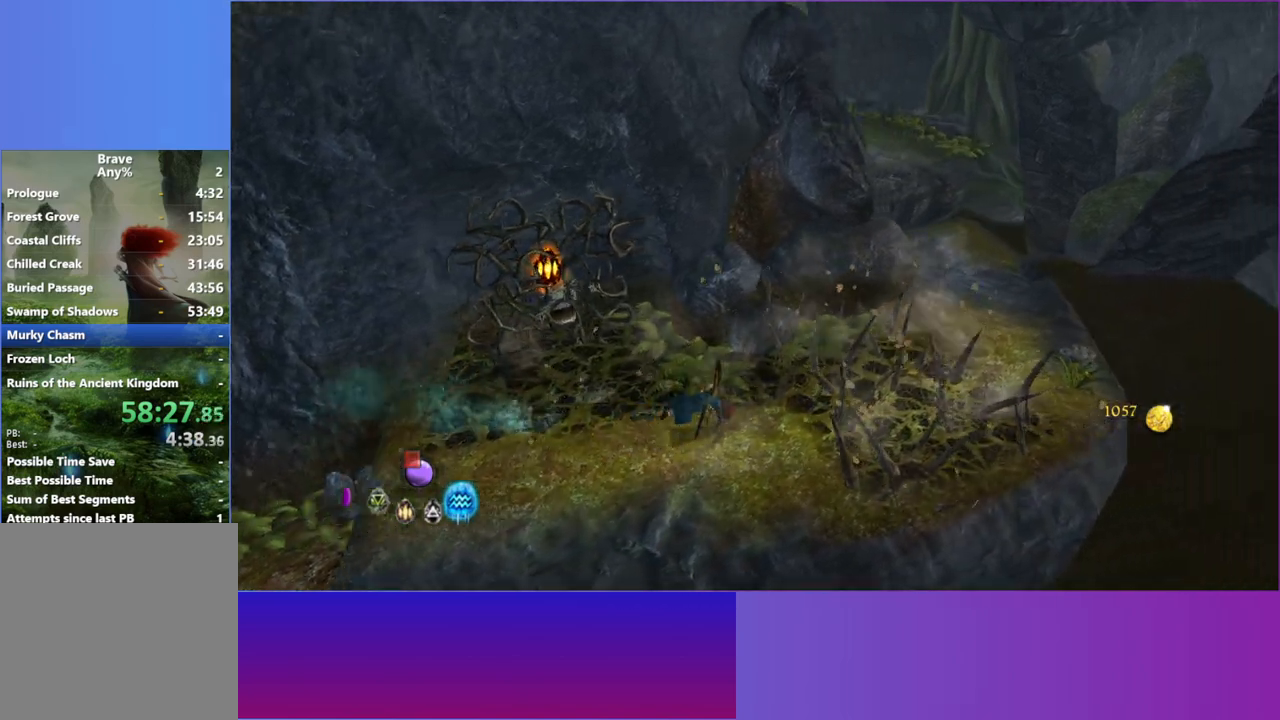
{"buttons": [], "left_stick": "up-right", "right_stick": "center", "events": [[83, "L2", "down"], [133, "left_stick", "up-right"], [200, "L2", "up"], [317, "L2", "down"], [433, "L2", "up"]]}
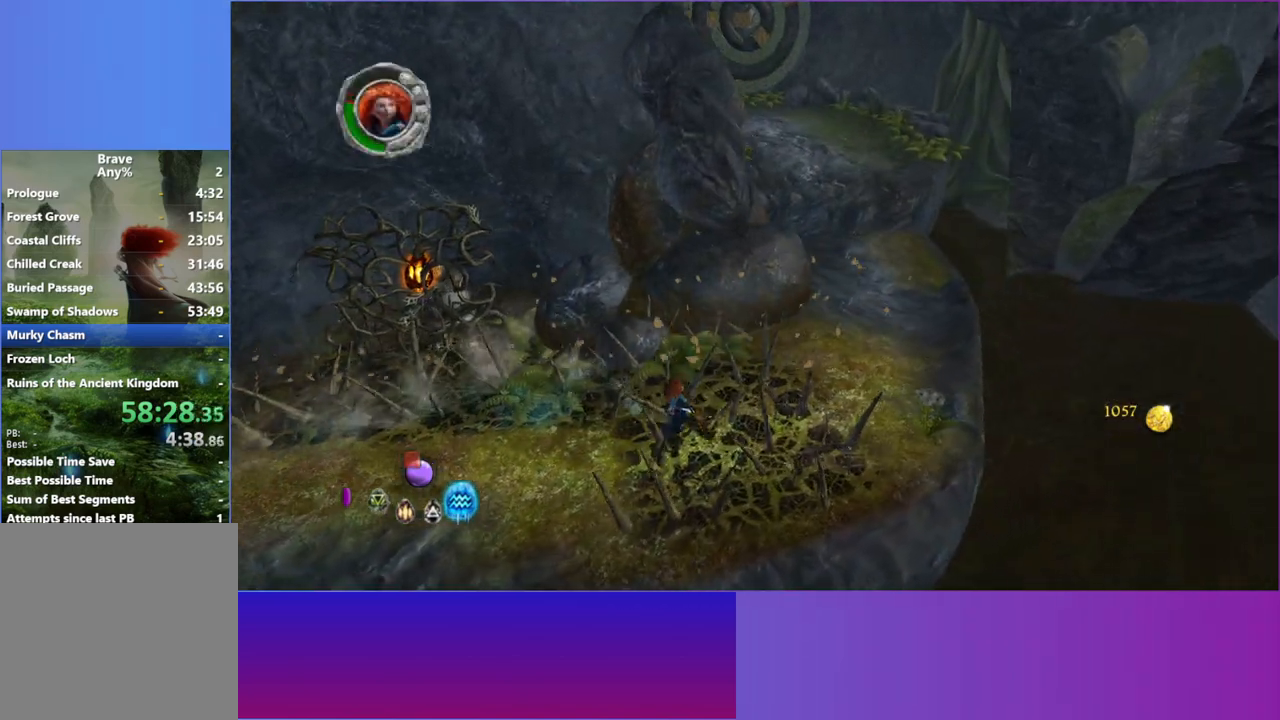
{"buttons": [], "left_stick": "up-right", "right_stick": "center", "events": [[50, "L2", "down"], [183, "L2", "up"], [283, "L2", "down"], [417, "L2", "up"]]}
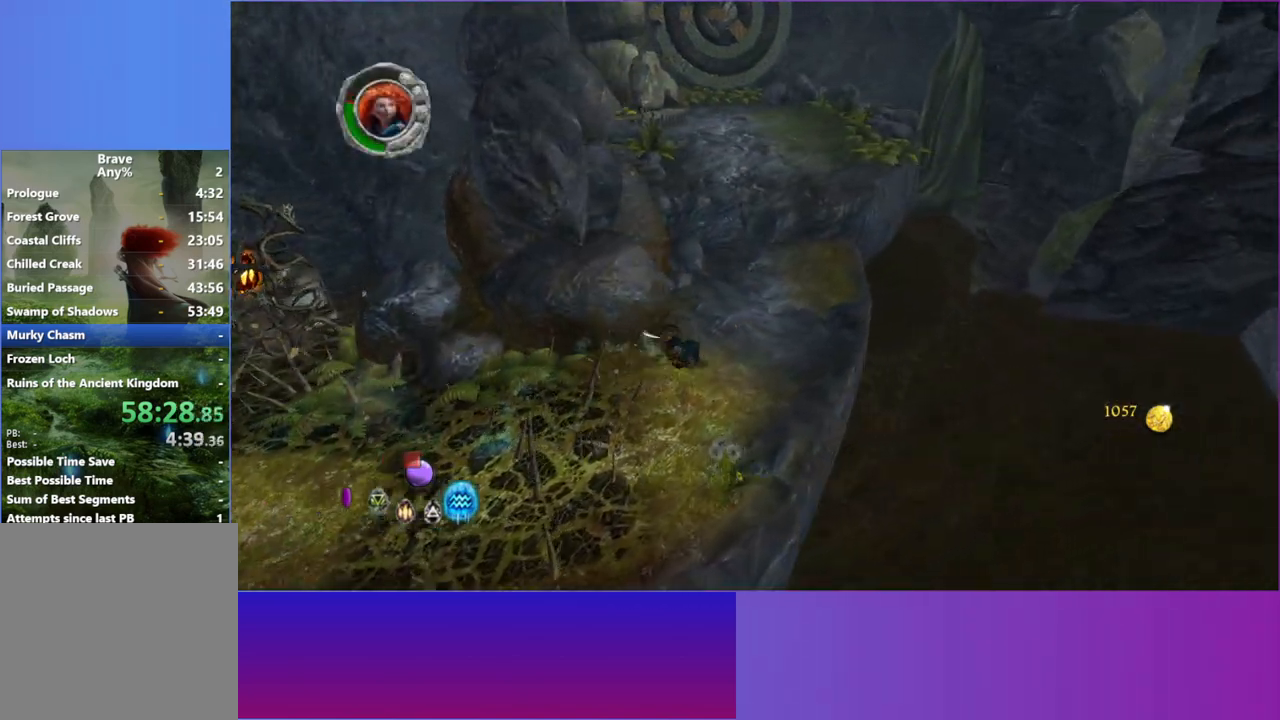
{"buttons": [], "left_stick": "up", "right_stick": "center", "events": [[67, "left_stick", "up"], [183, "L2", "down"], [433, "L2", "up"]]}
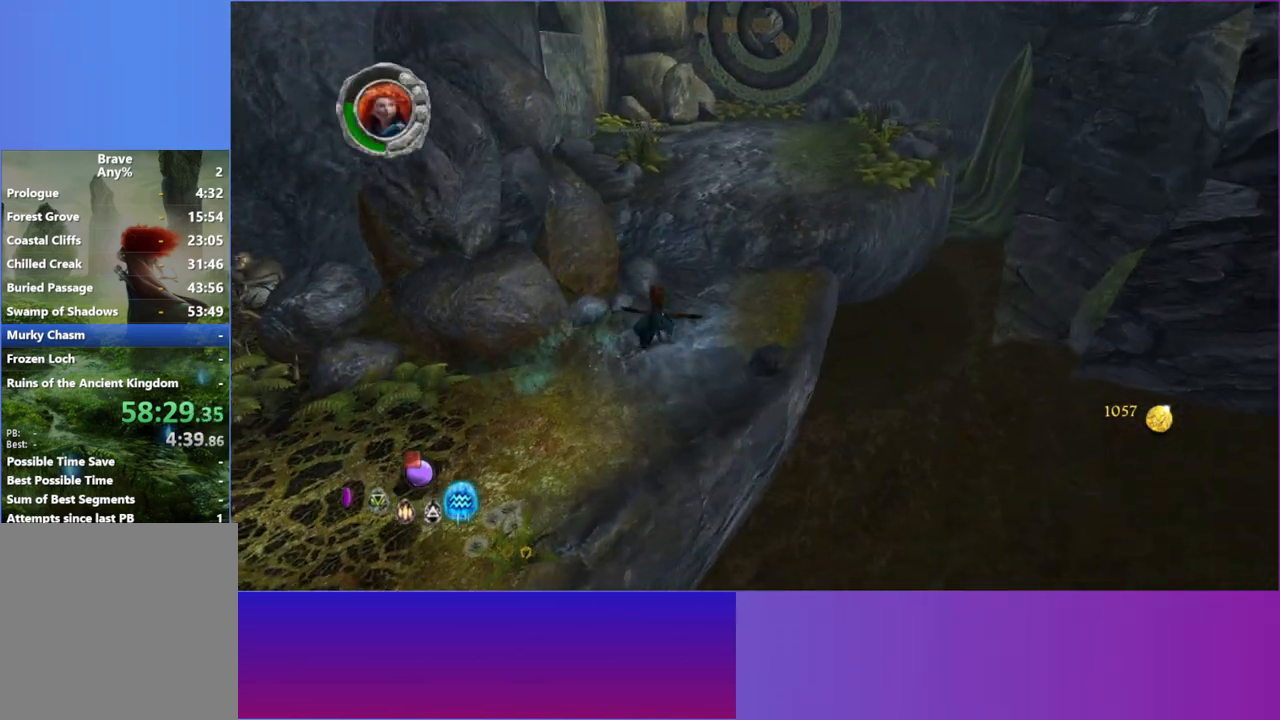
{"buttons": ["A"], "left_stick": "up-right", "right_stick": "center", "events": [[133, "left_stick", "up-right"], [250, "A", "down"], [383, "A", "up"], [483, "A", "down"]]}
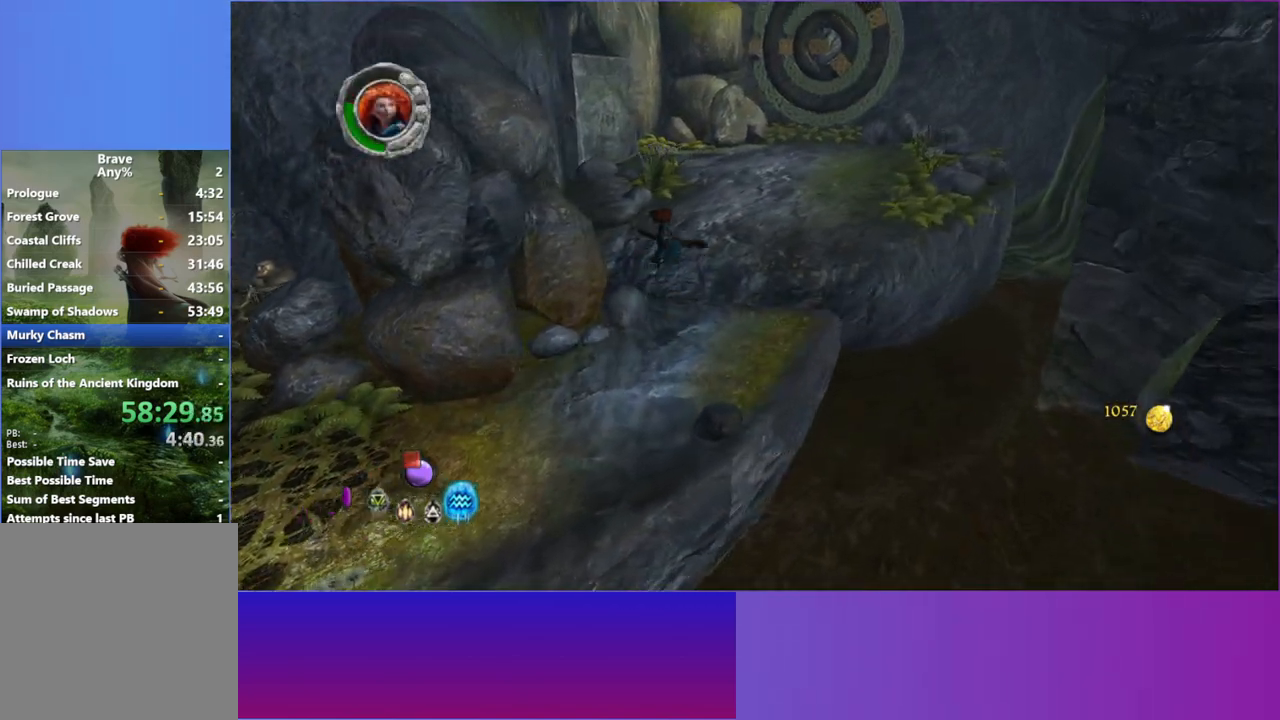
{"buttons": [], "left_stick": "up-right", "right_stick": "center", "events": [[83, "A", "up"], [317, "L2", "down"], [450, "L2", "up"]]}
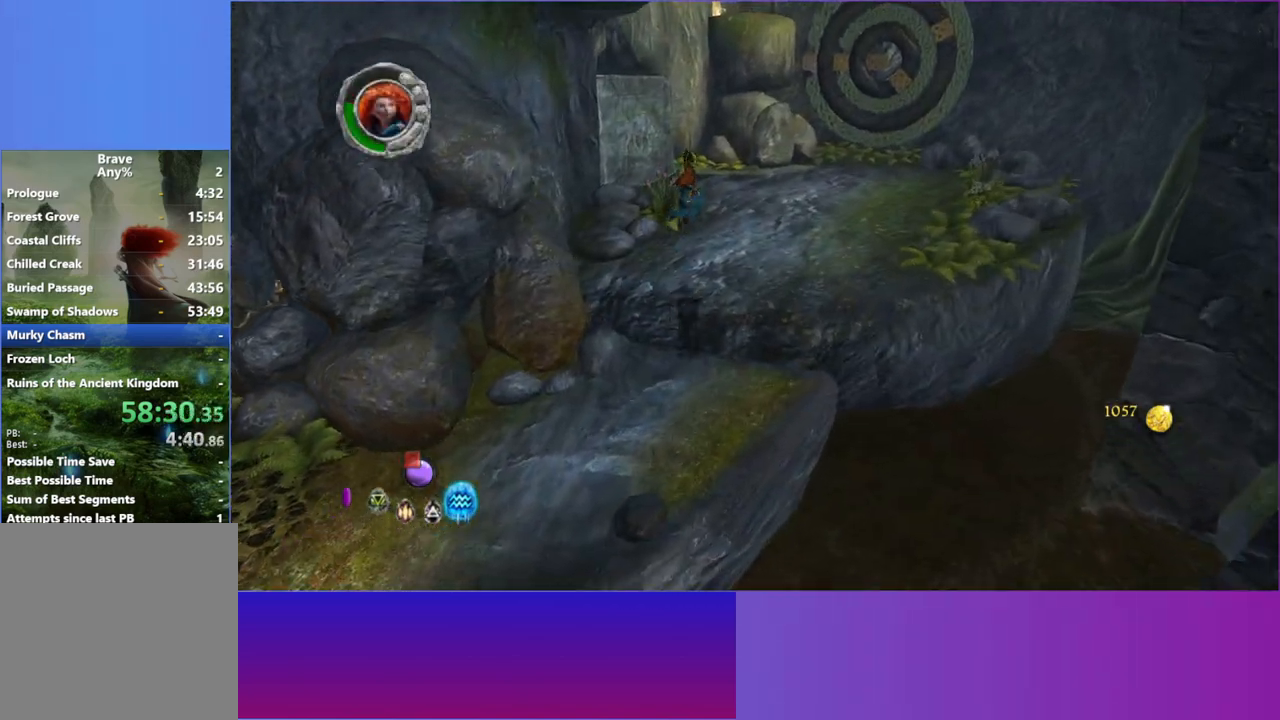
{"buttons": ["L2"], "left_stick": "up-right", "right_stick": "center", "events": [[83, "L2", "down"], [150, "L2", "up"], [283, "L2", "down"], [367, "L2", "up"], [483, "L2", "down"]]}
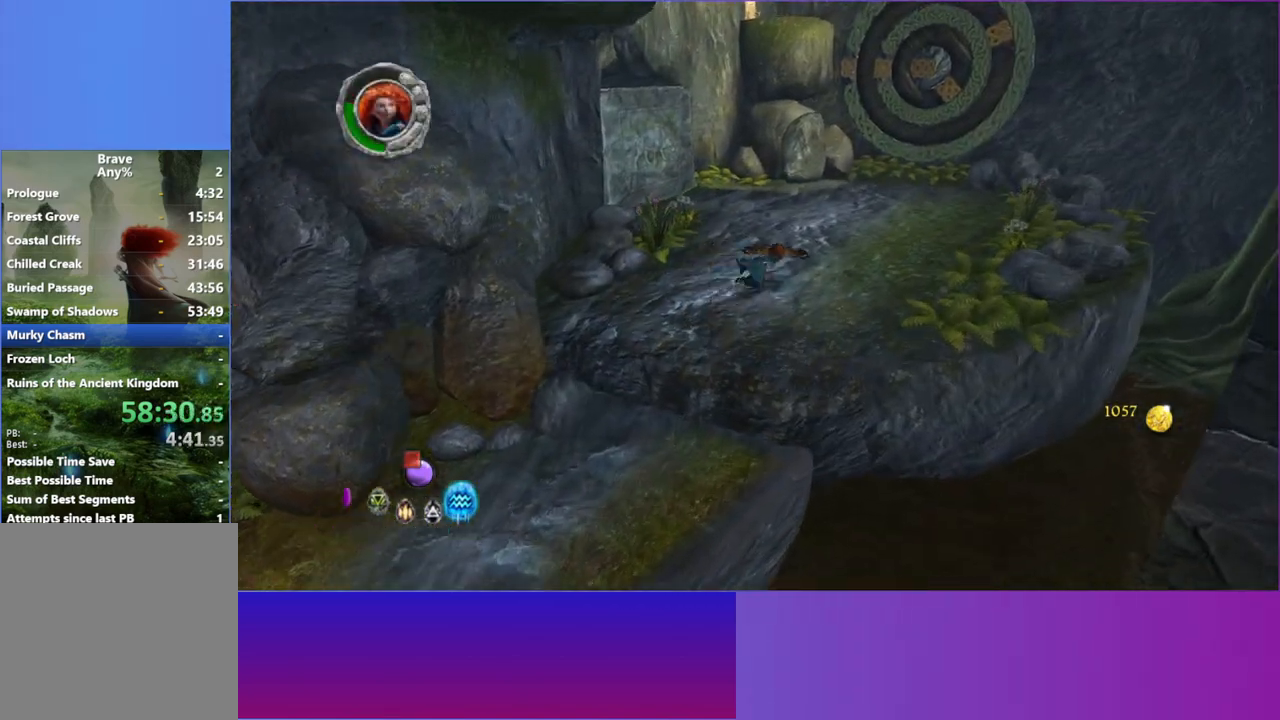
{"buttons": ["L2"], "left_stick": "up-right", "right_stick": "center", "events": [[67, "L2", "up"], [183, "L2", "down"], [267, "L2", "up"], [417, "L2", "down"]]}
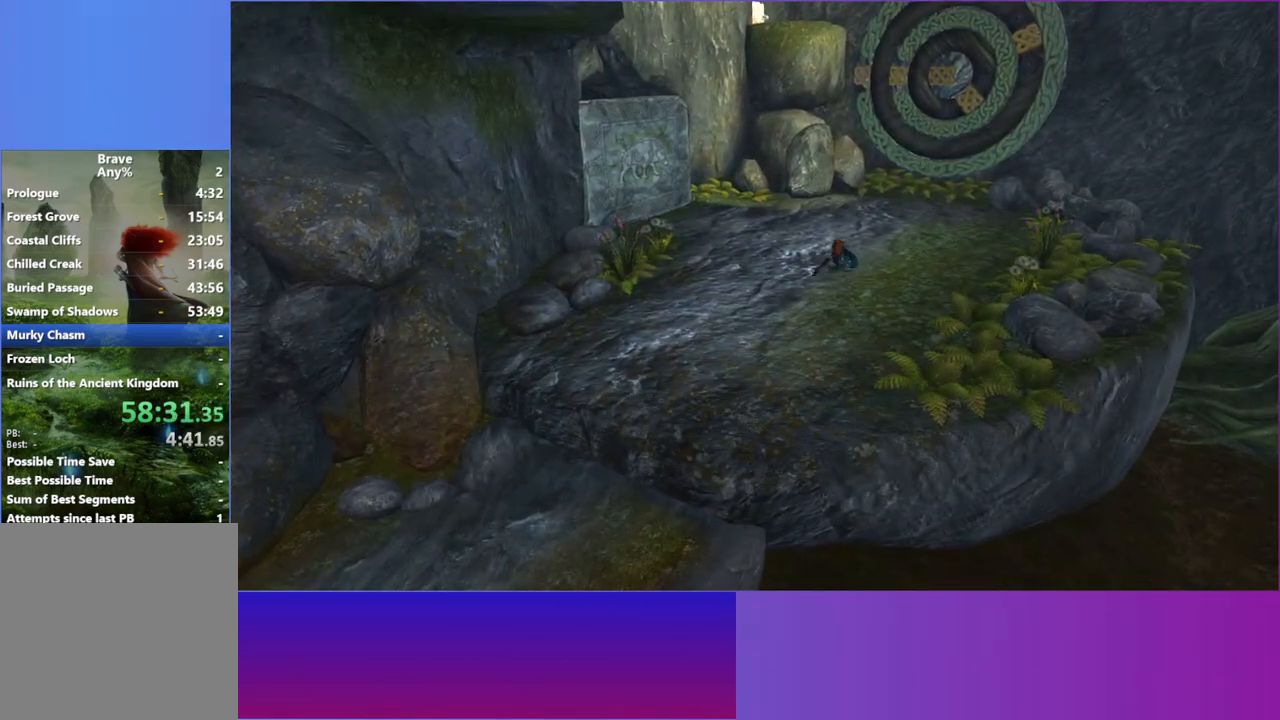
{"buttons": [], "left_stick": "center", "right_stick": "center", "events": [[33, "L2", "up"], [217, "left_stick", "center"]]}
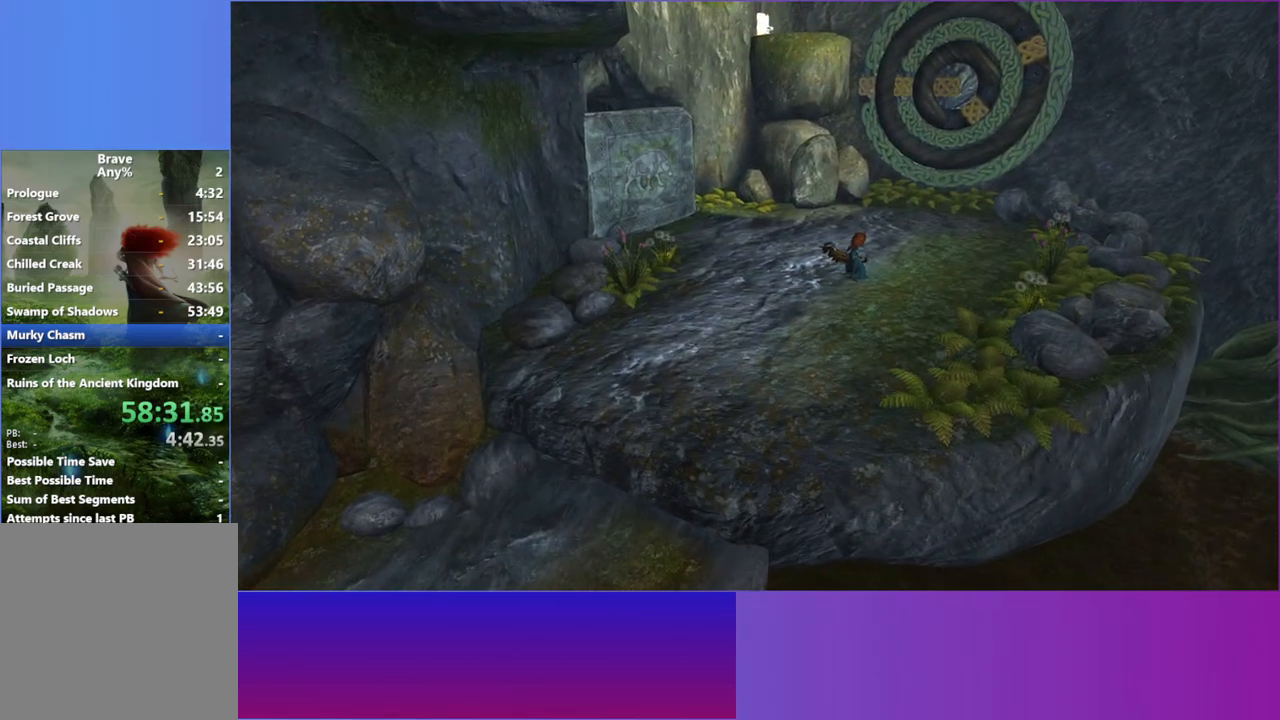
{"buttons": [], "left_stick": "center", "right_stick": "center", "events": []}
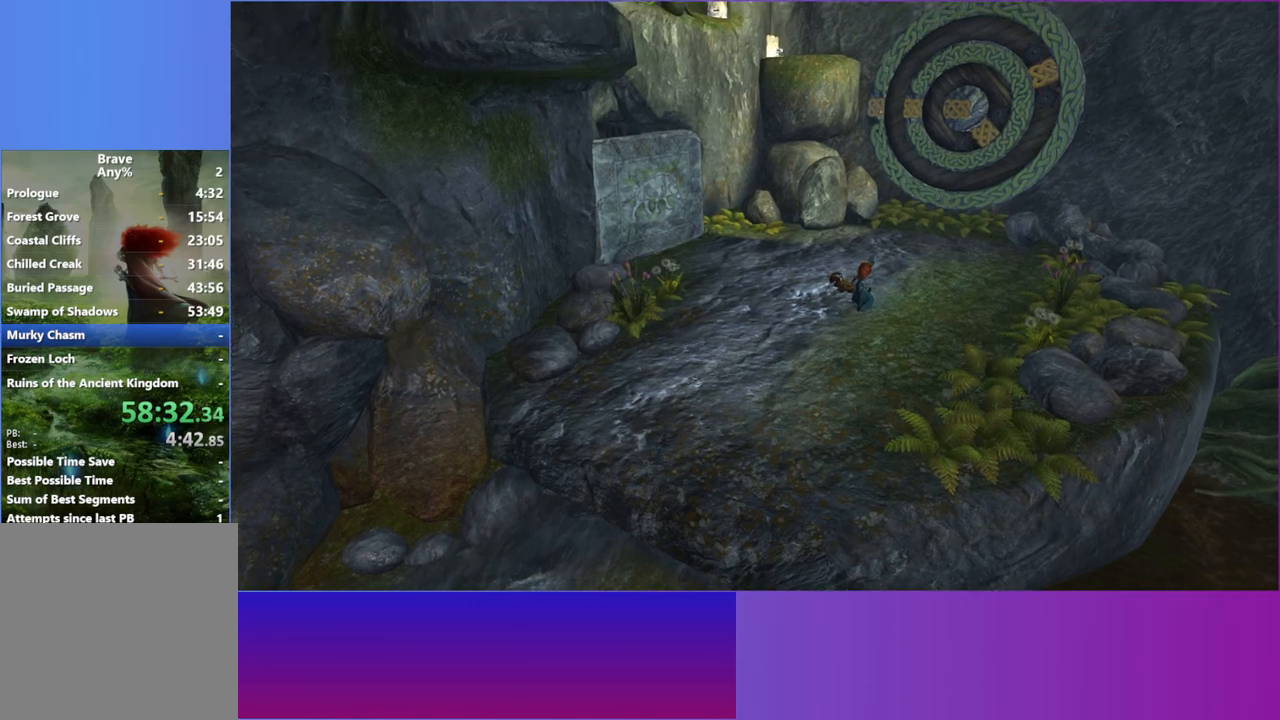
{"buttons": [], "left_stick": "center", "right_stick": "center", "events": []}
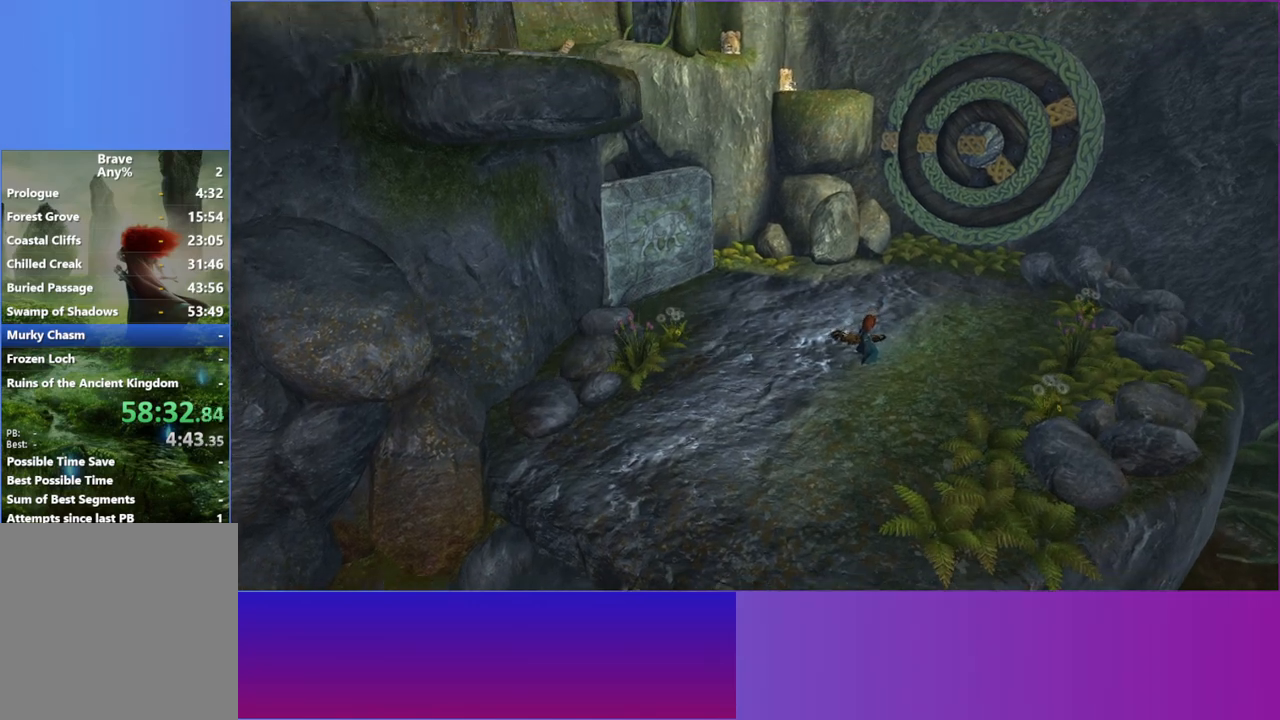
{"buttons": [], "left_stick": "center", "right_stick": "center", "events": []}